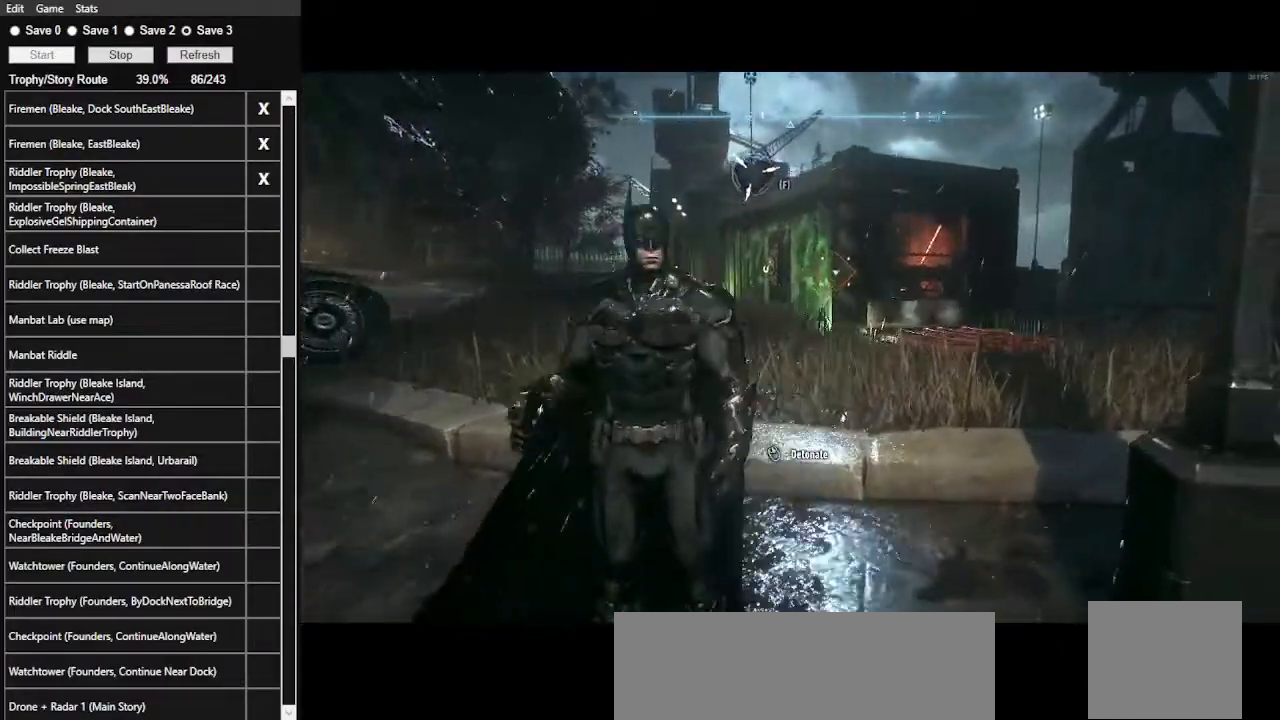
Gameplay with keyboard and mouse; each line is a JSON object with the keys and mouse buttons held at the frame after it. "events" lists presses ("down") and releases ("up") of ".", "/", "0", "1", "2", "3", "4", "5", "6", "7", "8", "9", "a", "alt_l", "alt_r", "b", "backslash", "backspace", "c", "caps_lock", "comma", "ctrl_l", "ctrl_r", "d", "e", "equals", "f", "g", "h", "i", "j", "k", "l", "lbracket", "m", "minus", "n", "o", "p", "q", "quote", "r", "rbracket", "return", "s", "semicolon", "shift_l", "shift_r", "space", "super", "t", "tab", "tilde", "u", "v", "w", "x", "y", "z", "mouse_left", "mouse_wheel" and "mouse_right" between this image and that frame as [ms after this image, input, new state], when the widget could be followed in between. "mouse_left", "mouse_wheel", "mouse_right" = the "left", "wheel", "right" buttons of the "mouse" list. No other keys are recorded. "wheel" means that the mouse wheel is clicked or scrolled. Not read: mouse_move.
{"keys": ["d", "space", "w"], "mouse": [], "events": [[200, "d", "down"], [233, "space", "down"], [333, "w", "down"]]}
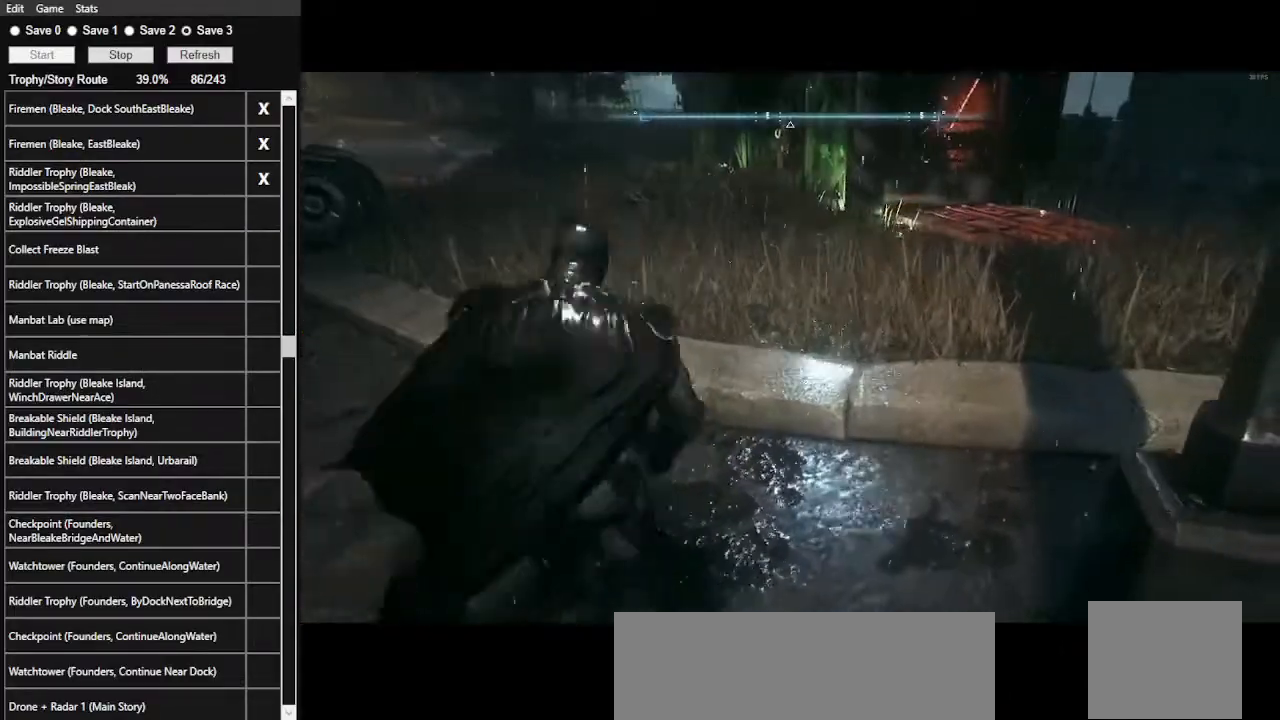
{"keys": ["d", "space", "w"], "mouse": [], "events": []}
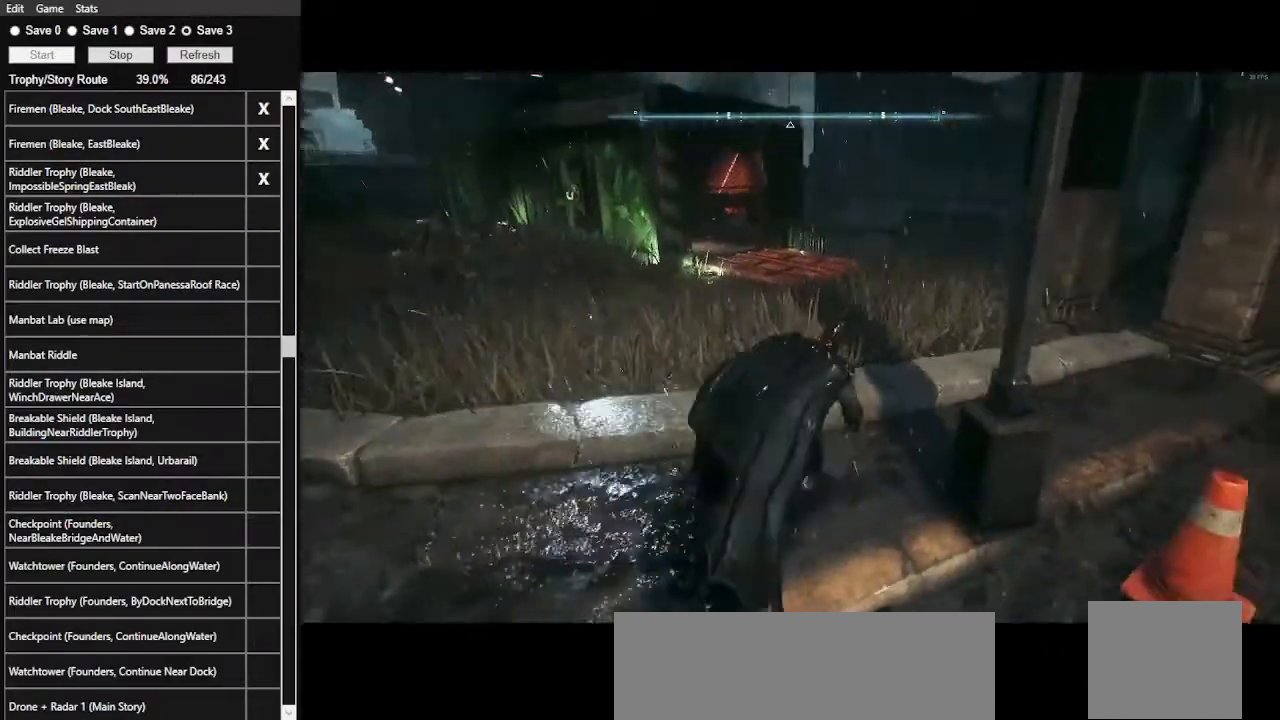
{"keys": ["d", "space", "w"], "mouse": [], "events": []}
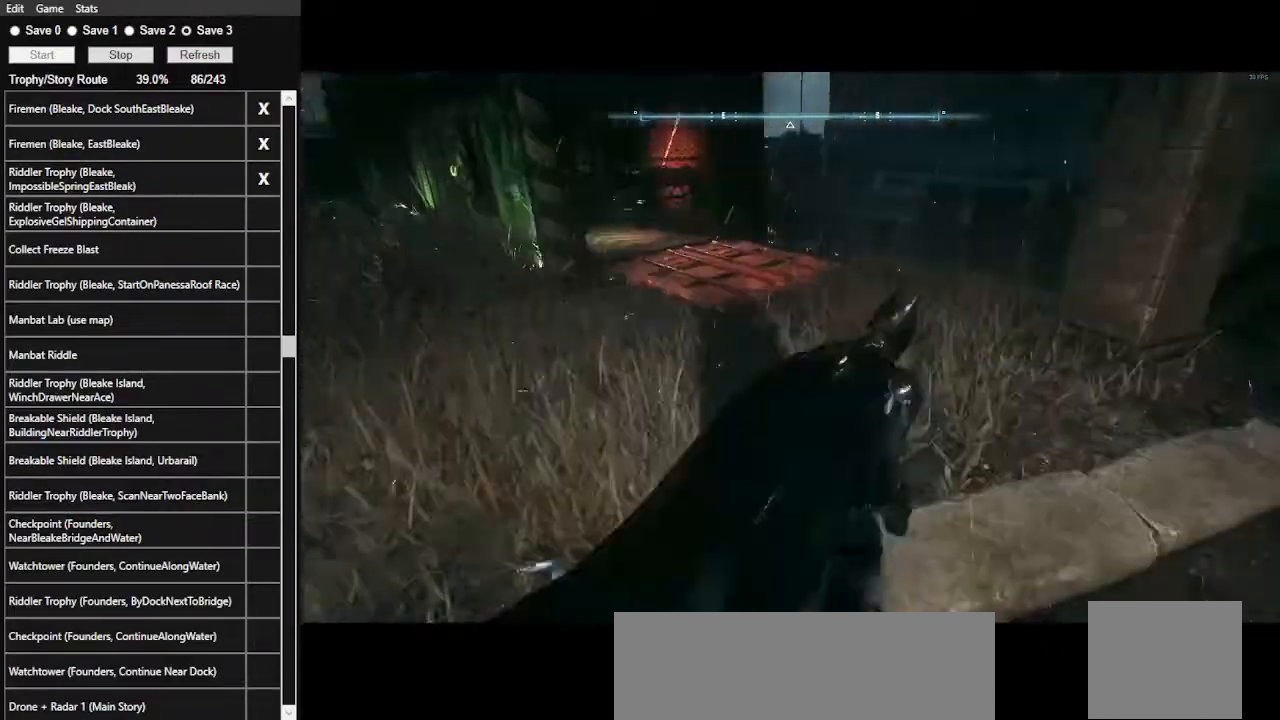
{"keys": ["space", "w"], "mouse": [], "events": [[467, "d", "up"]]}
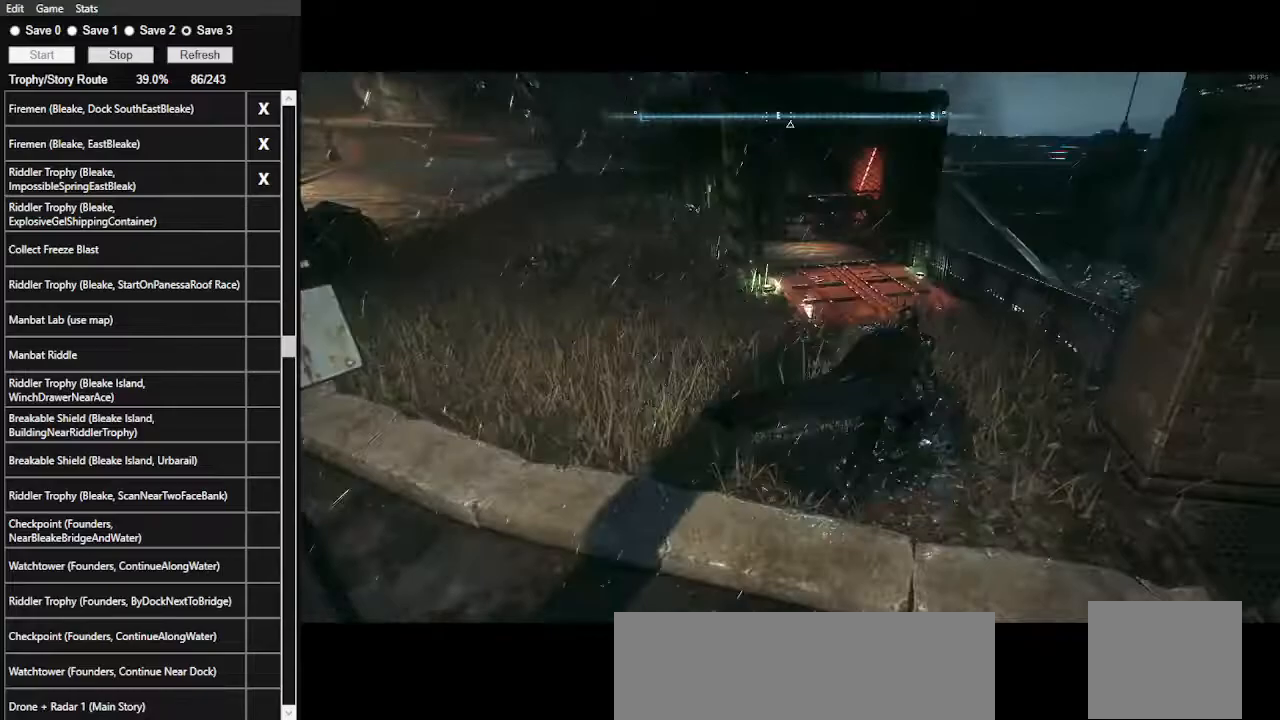
{"keys": ["space", "w"], "mouse": [], "events": []}
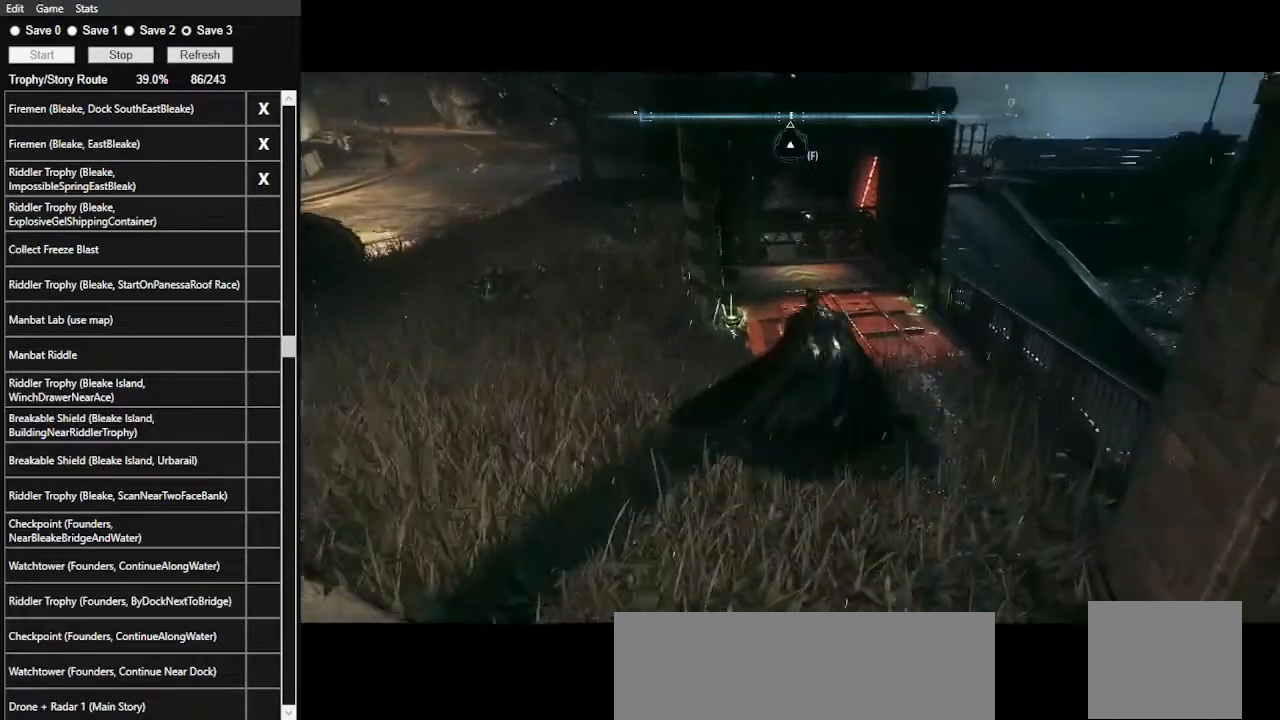
{"keys": ["ctrl_l", "space", "w"], "mouse": [], "events": [[233, "ctrl_l", "down"], [367, "ctrl_l", "up"], [433, "ctrl_l", "down"]]}
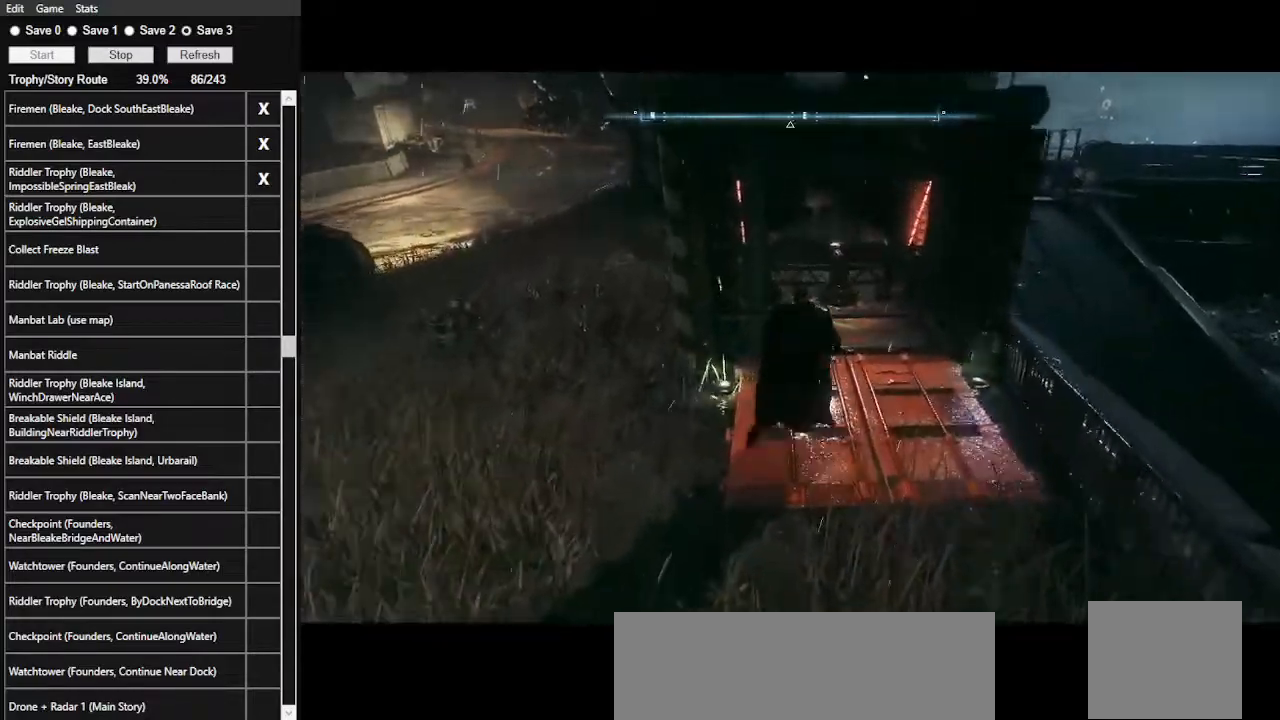
{"keys": [], "mouse": [], "events": [[67, "ctrl_l", "up"], [367, "space", "up"], [467, "w", "up"]]}
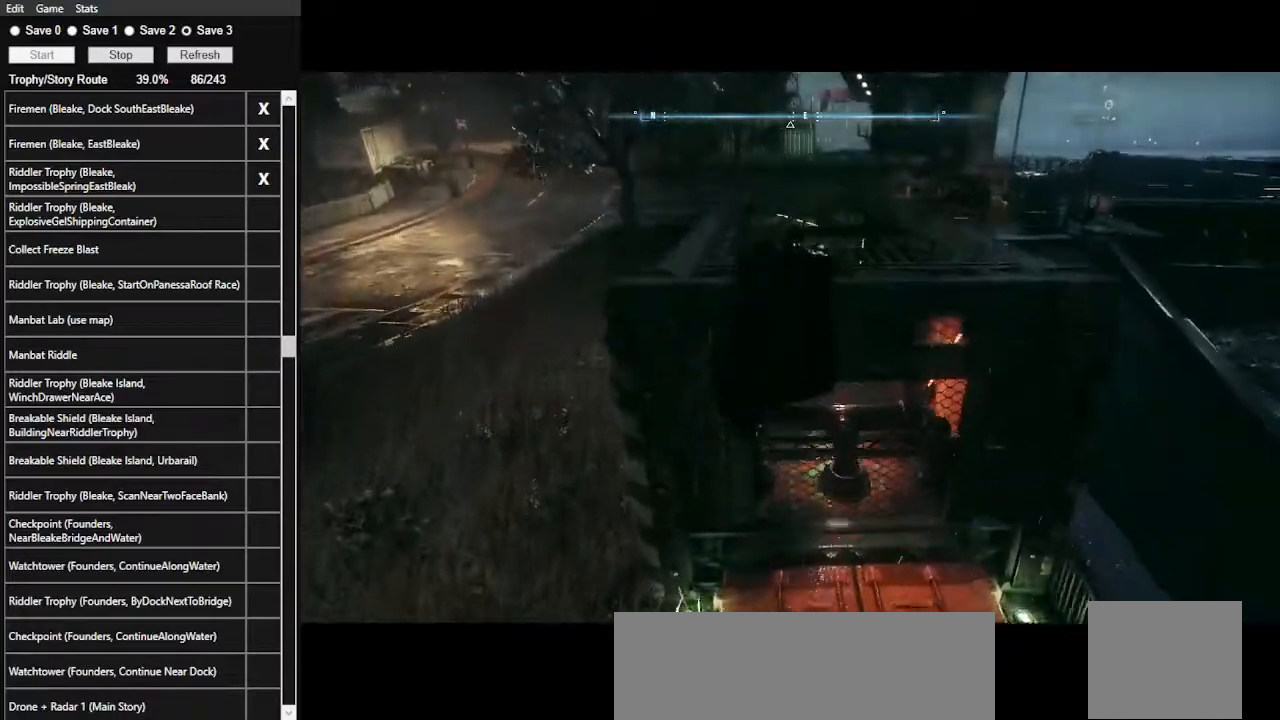
{"keys": ["s", "space"], "mouse": [], "events": [[67, "s", "down"], [167, "space", "down"], [433, "space", "up"], [500, "space", "down"]]}
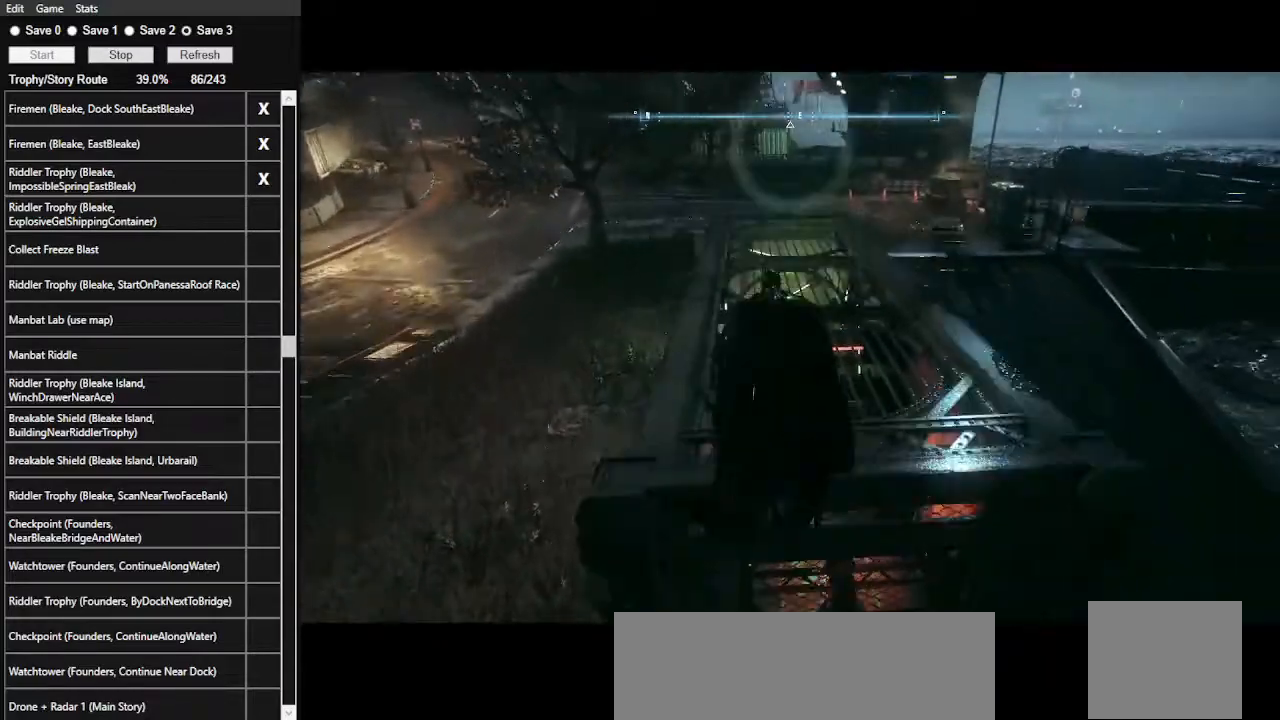
{"keys": ["s", "space"], "mouse": [], "events": [[400, "space", "up"], [467, "space", "down"]]}
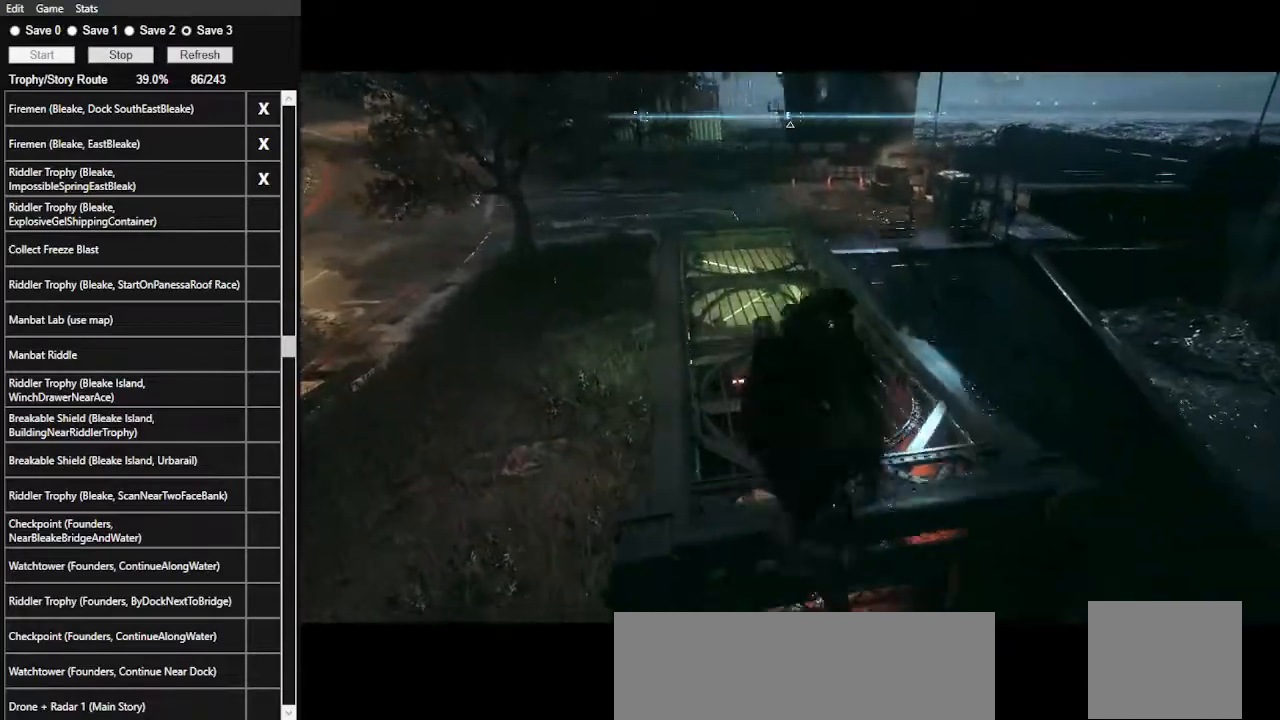
{"keys": ["s", "space"], "mouse": [], "events": []}
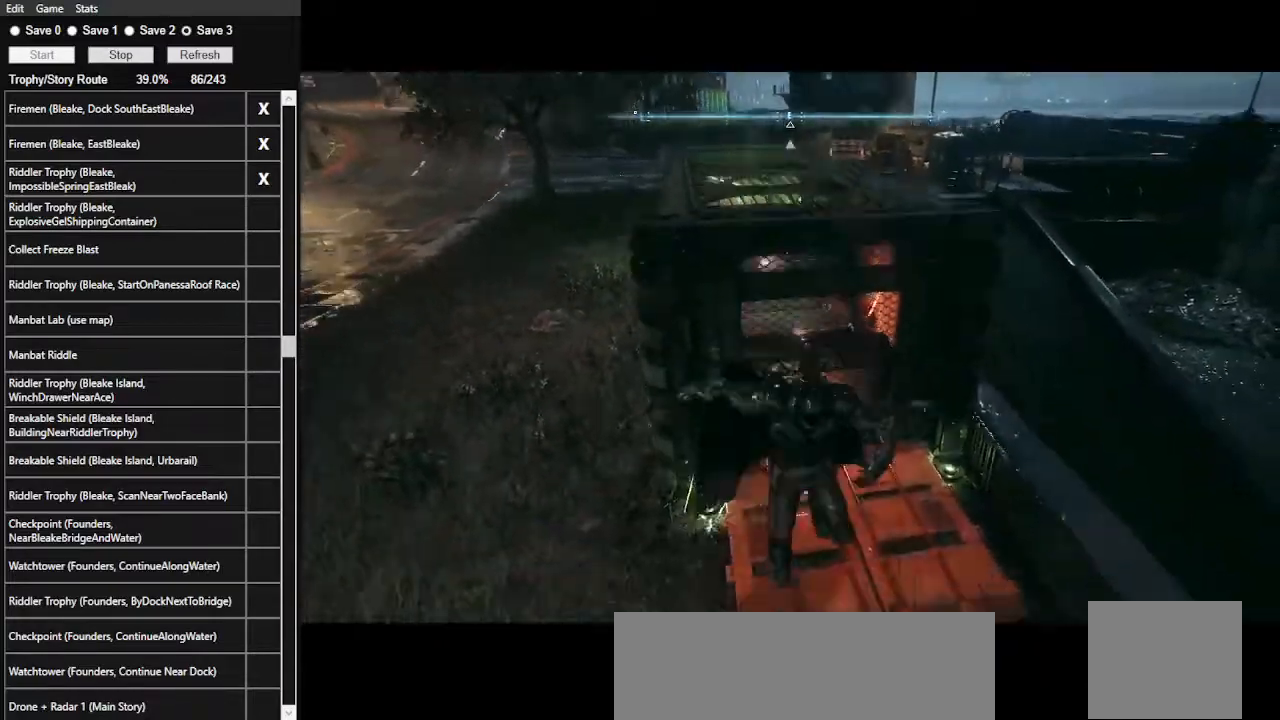
{"keys": ["s", "space"], "mouse": [], "events": []}
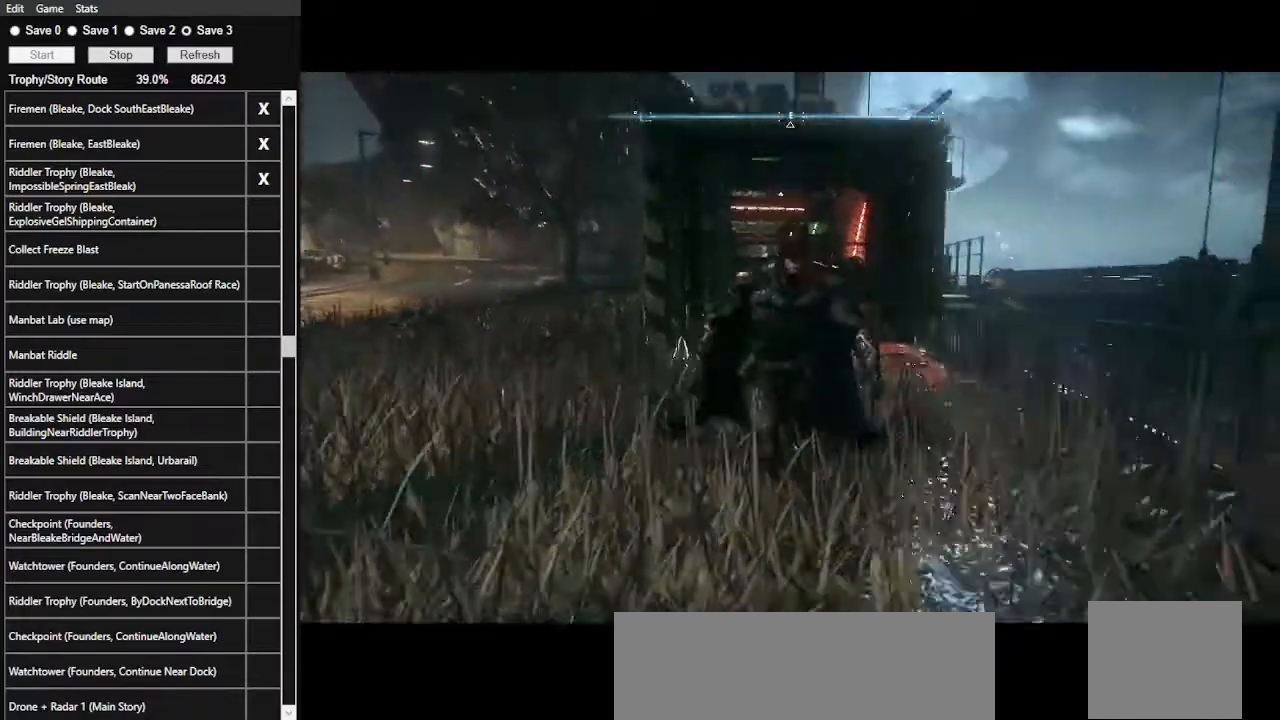
{"keys": ["space", "w"], "mouse": [], "events": [[300, "s", "up"], [367, "space", "up"], [400, "space", "down"], [400, "w", "down"]]}
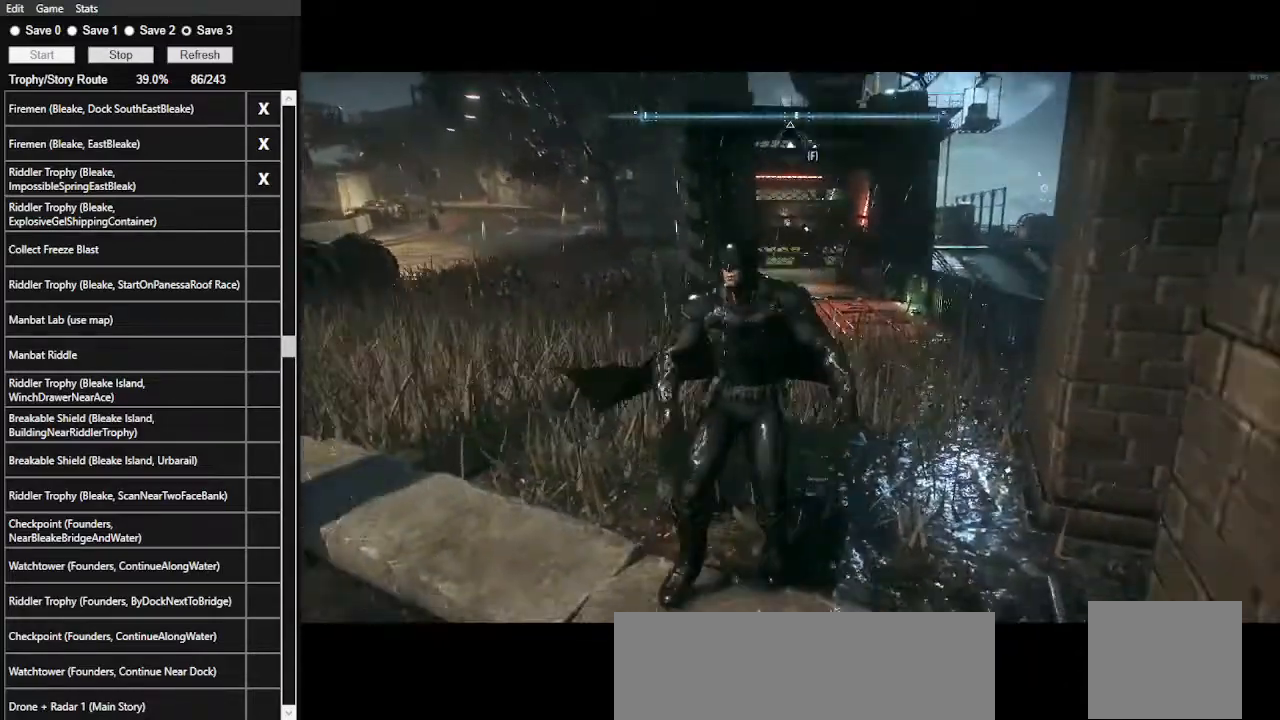
{"keys": ["space", "w"], "mouse": [], "events": []}
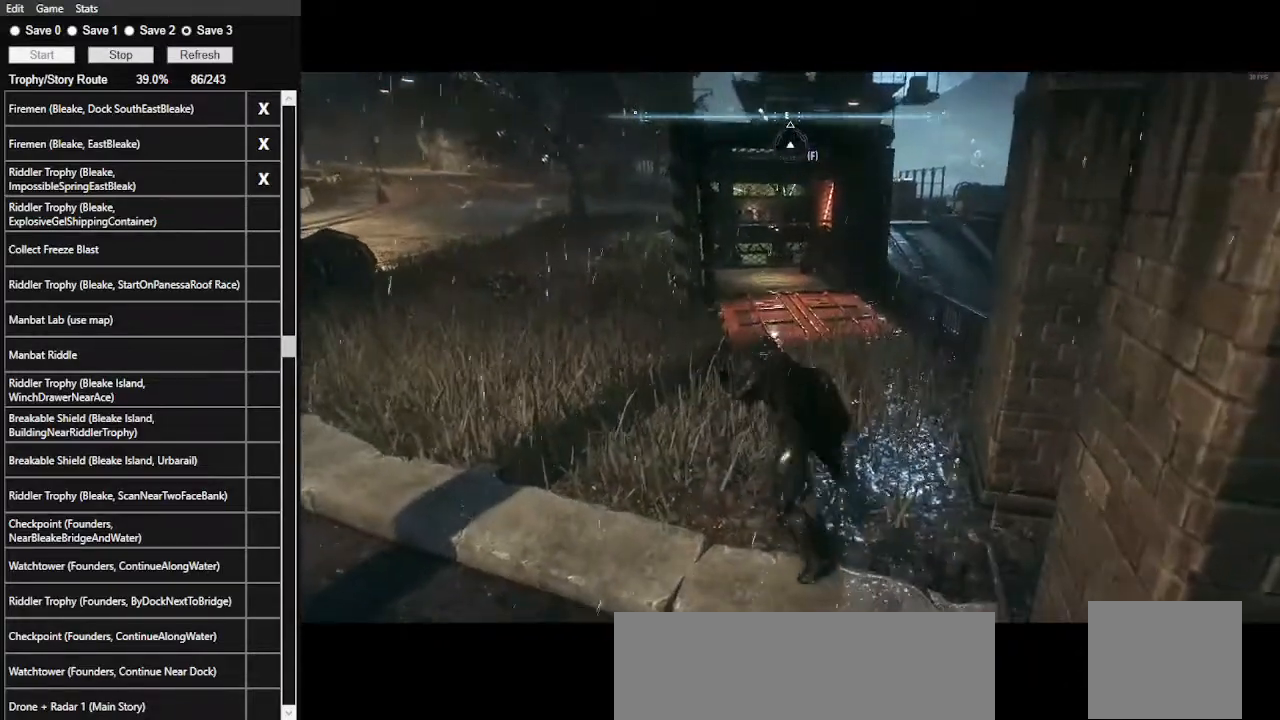
{"keys": ["space", "w"], "mouse": [], "events": []}
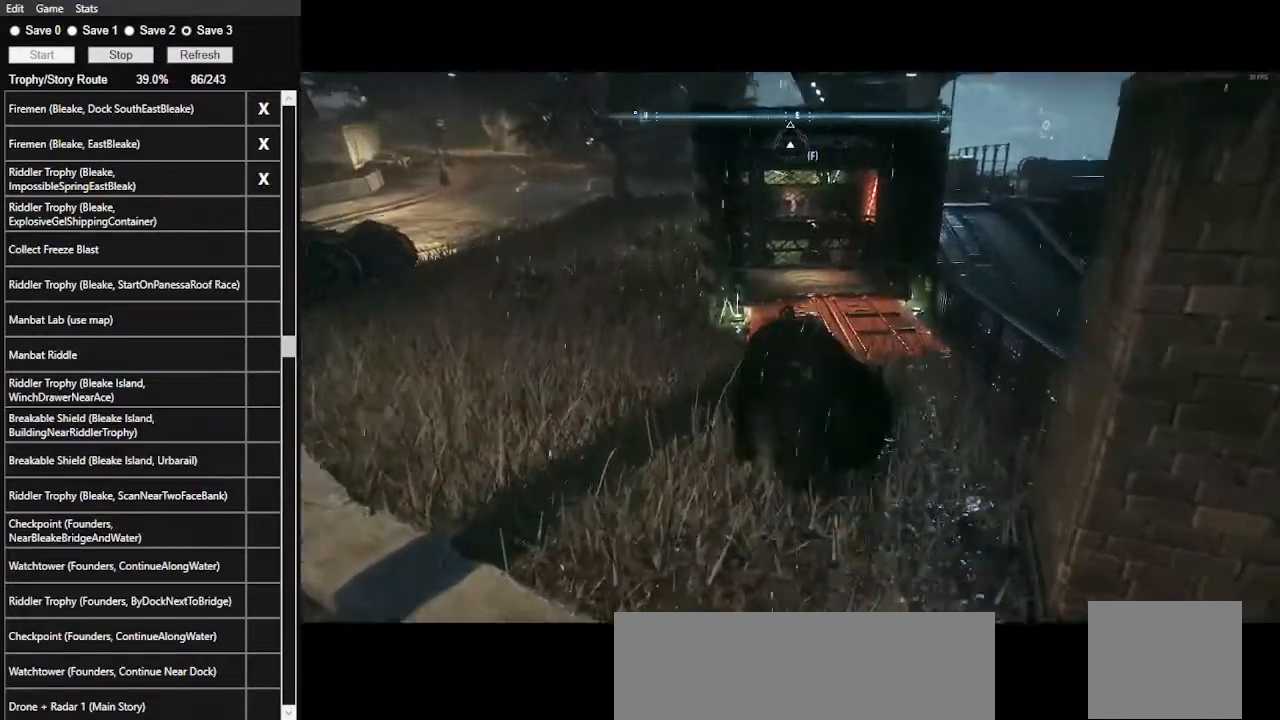
{"keys": ["ctrl_l", "space", "w"], "mouse": [], "events": [[333, "ctrl_l", "down"], [467, "ctrl_l", "up"], [500, "ctrl_l", "down"]]}
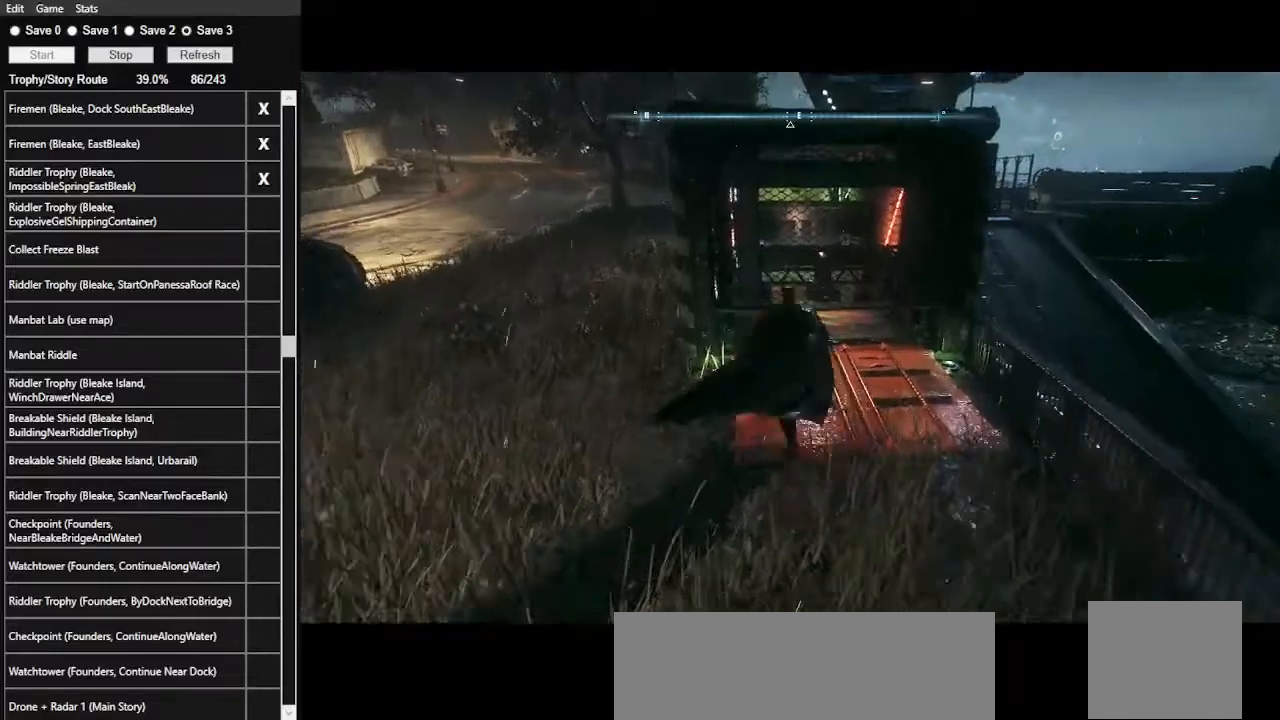
{"keys": ["space", "w"], "mouse": [], "events": [[133, "ctrl_l", "up"]]}
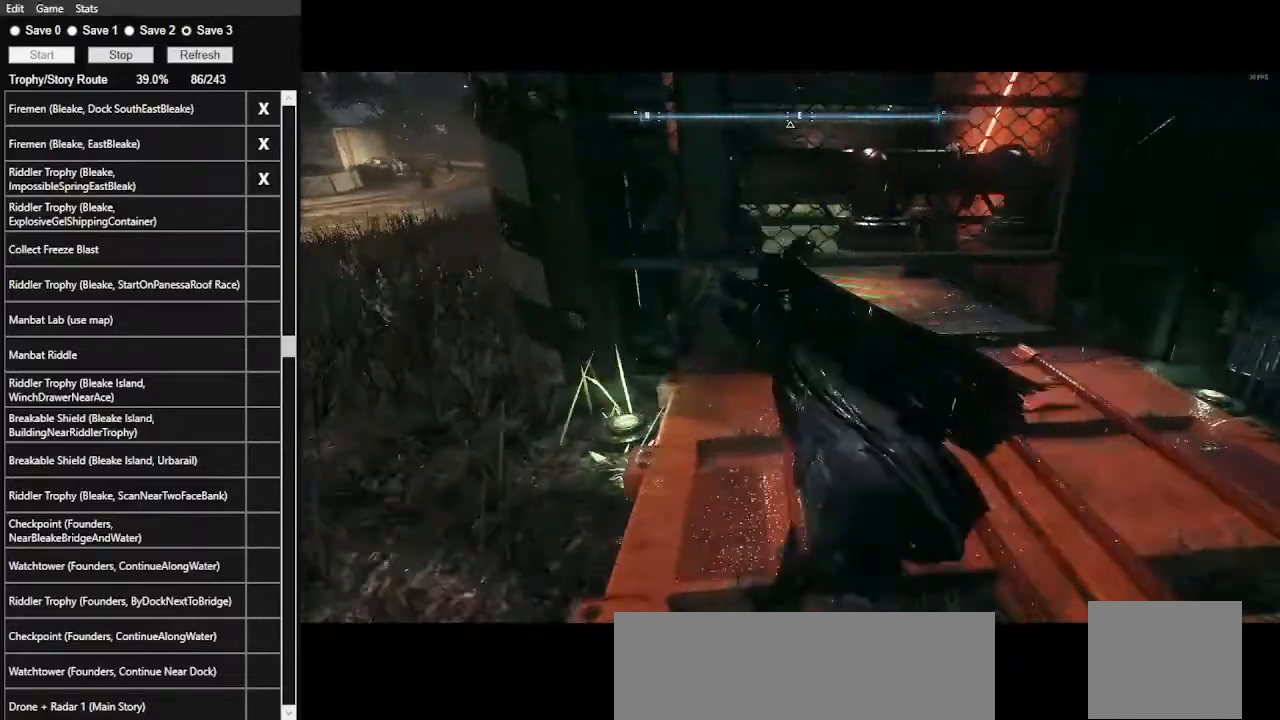
{"keys": ["space", "w"], "mouse": [], "events": []}
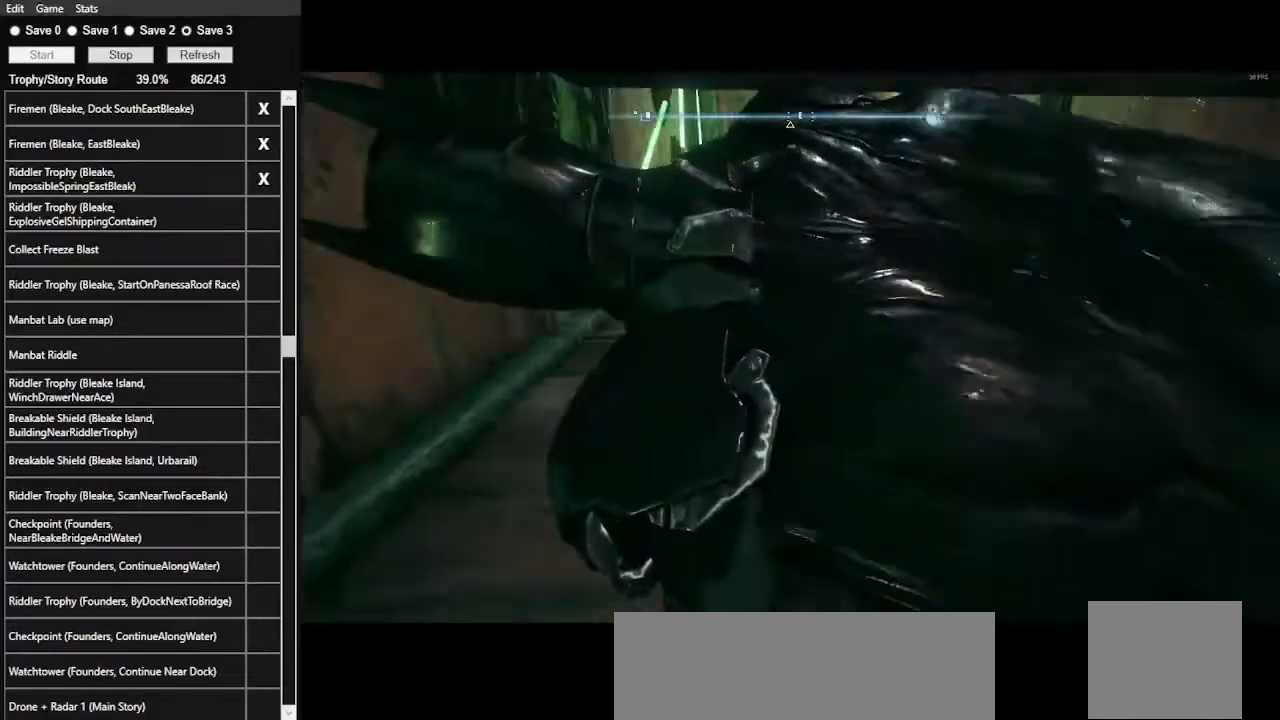
{"keys": ["space", "w"], "mouse": [], "events": []}
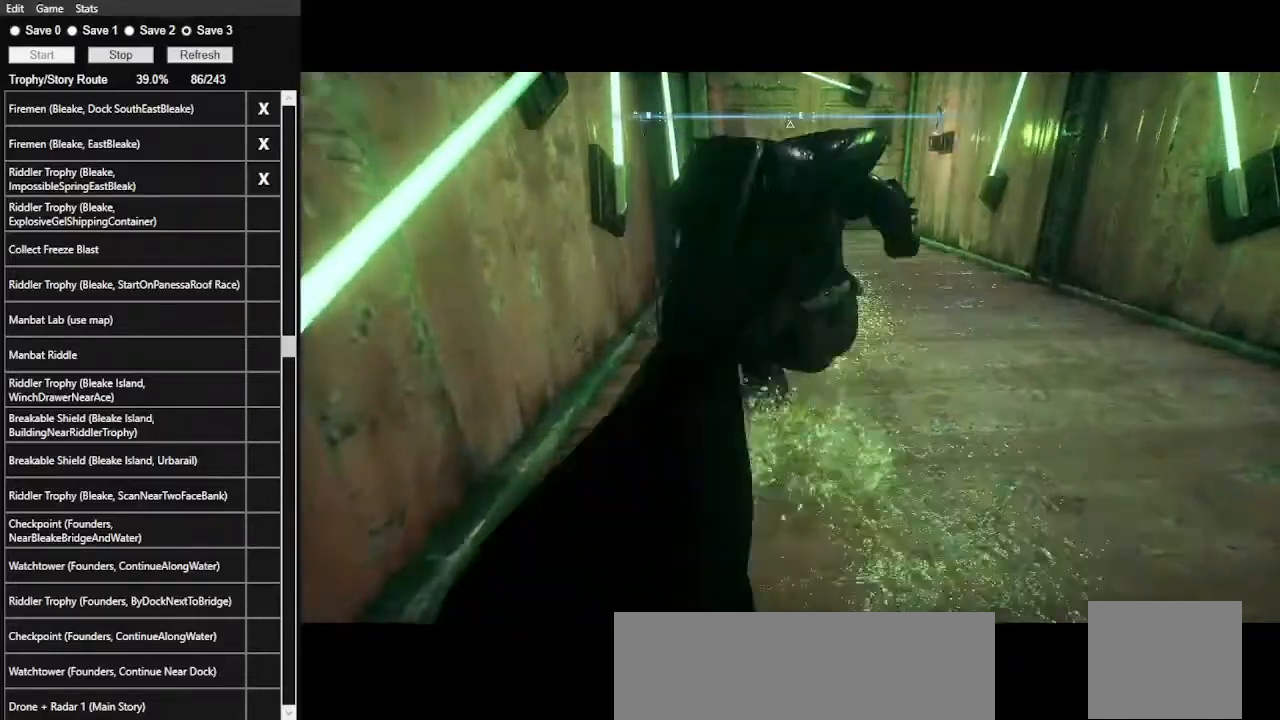
{"keys": [], "mouse": [], "events": [[200, "space", "up"], [200, "w", "up"], [367, "2", "down"], [467, "2", "up"]]}
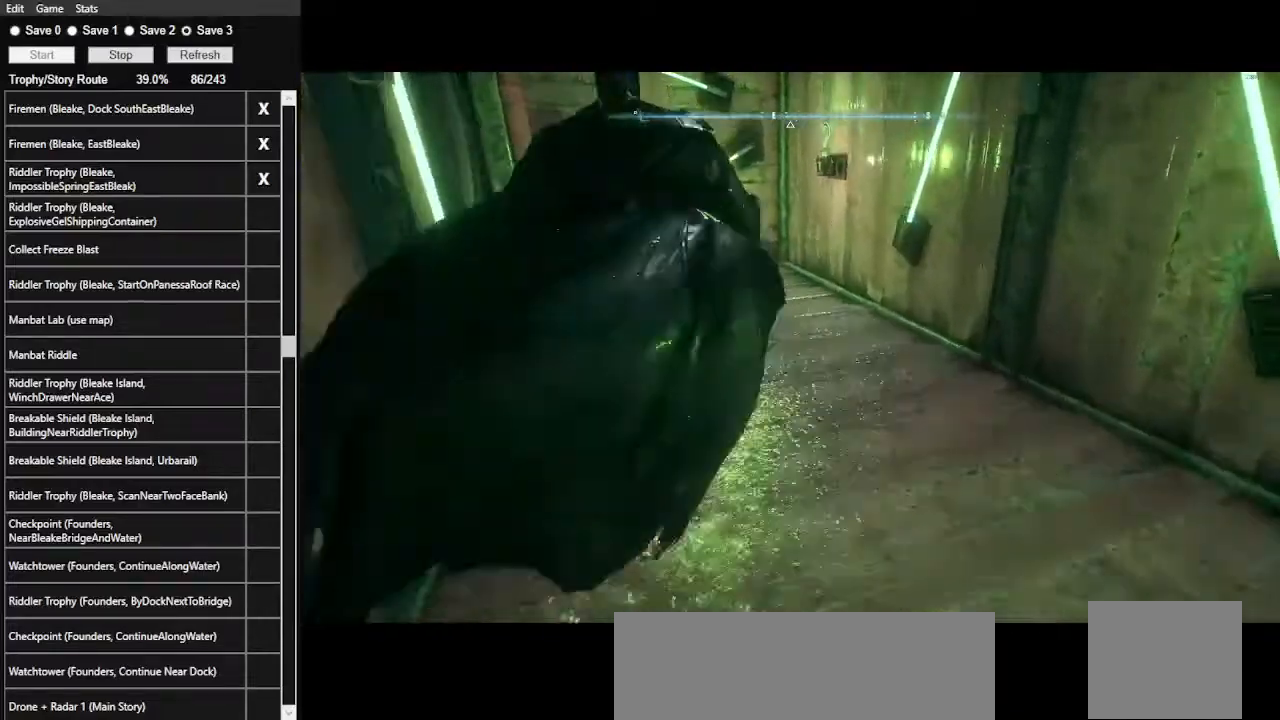
{"keys": [], "mouse": [], "events": [[67, "2", "down"], [167, "2", "up"], [200, "2", "down"], [333, "2", "up"]]}
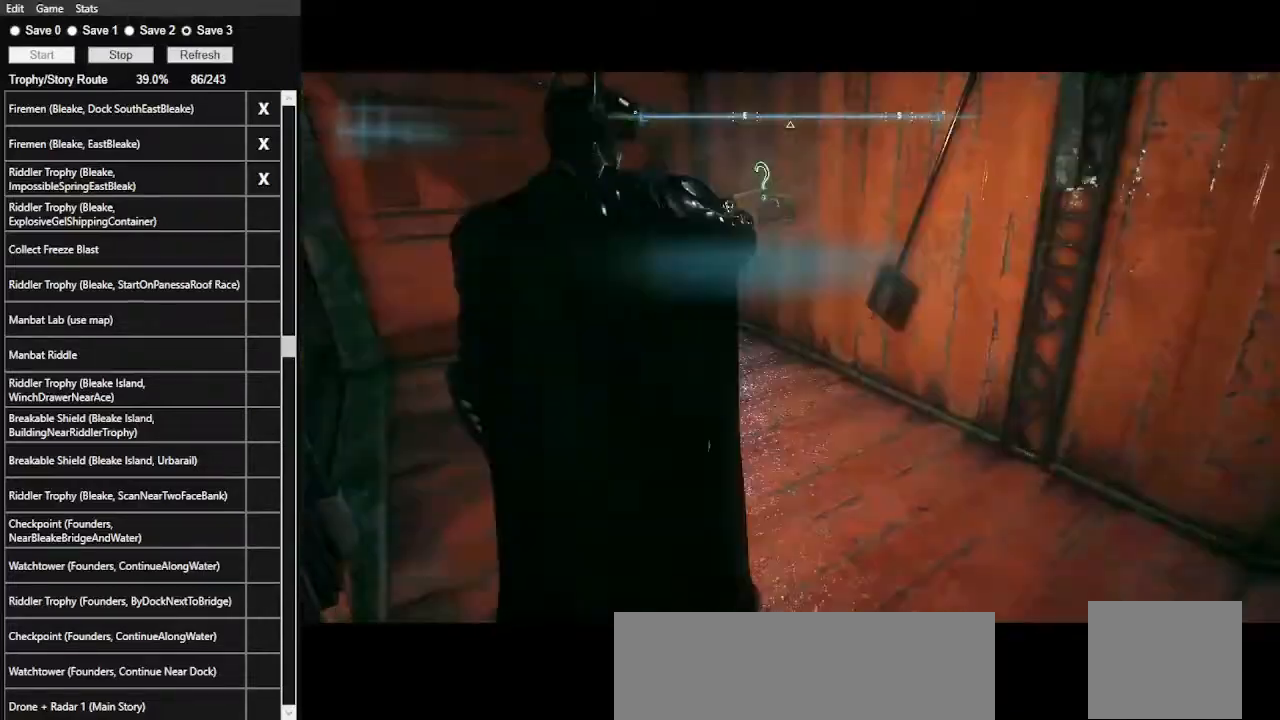
{"keys": ["a", "space"], "mouse": [], "events": [[33, "space", "down"], [100, "w", "down"], [133, "a", "down"], [267, "w", "up"]]}
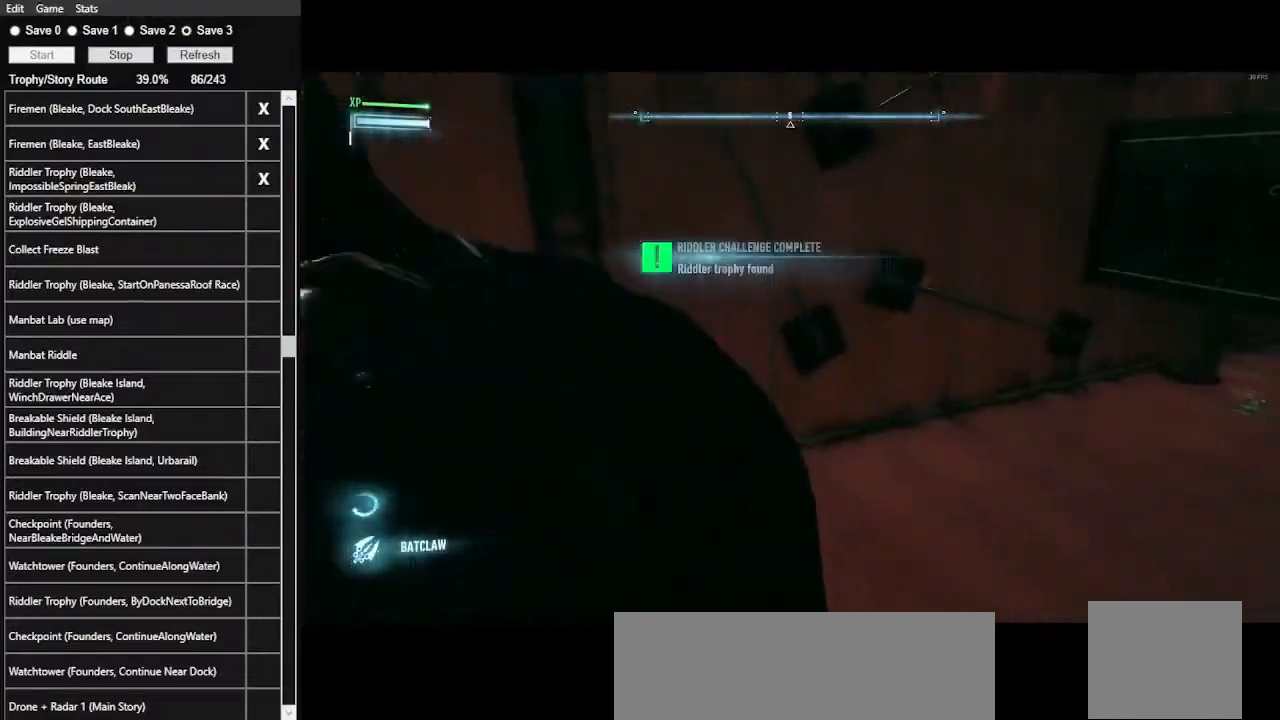
{"keys": ["space", "w"], "mouse": [], "events": [[233, "w", "down"], [333, "a", "up"]]}
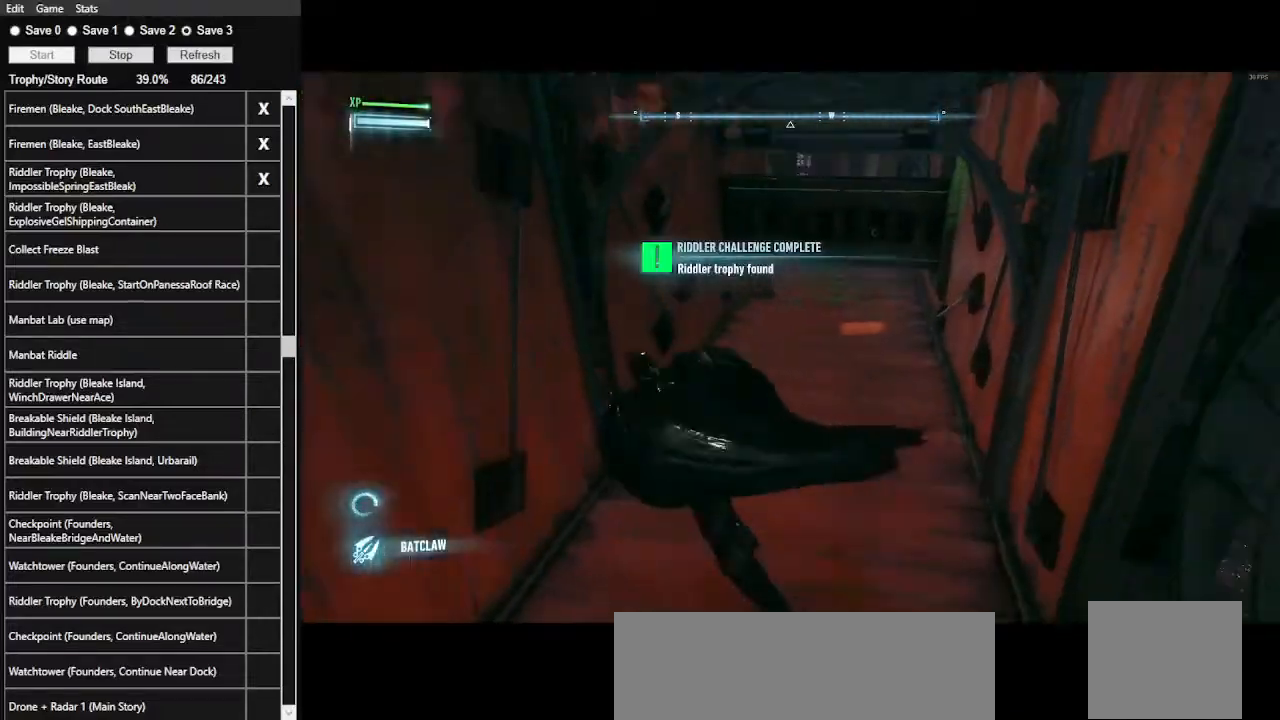
{"keys": ["ctrl_l", "space", "w"], "mouse": [], "events": [[433, "ctrl_l", "down"]]}
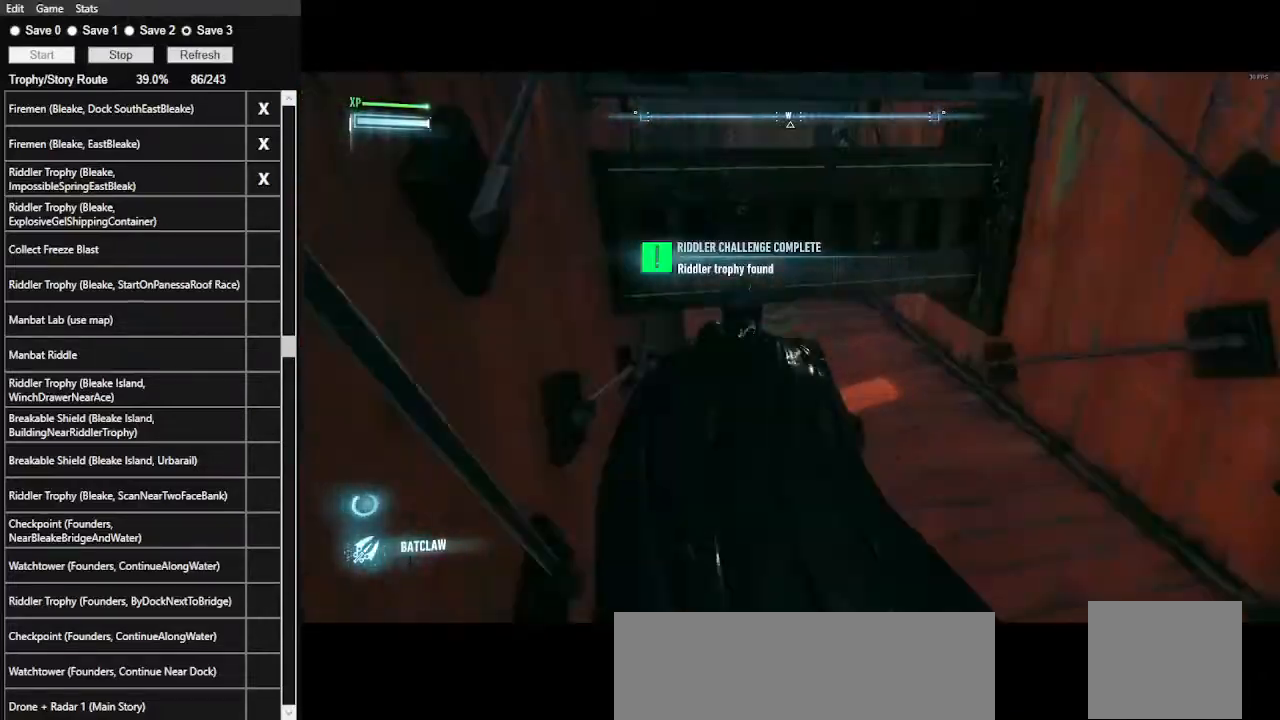
{"keys": ["space", "w"], "mouse": [], "events": [[100, "ctrl_l", "up"], [133, "ctrl_l", "down"], [267, "ctrl_l", "up"]]}
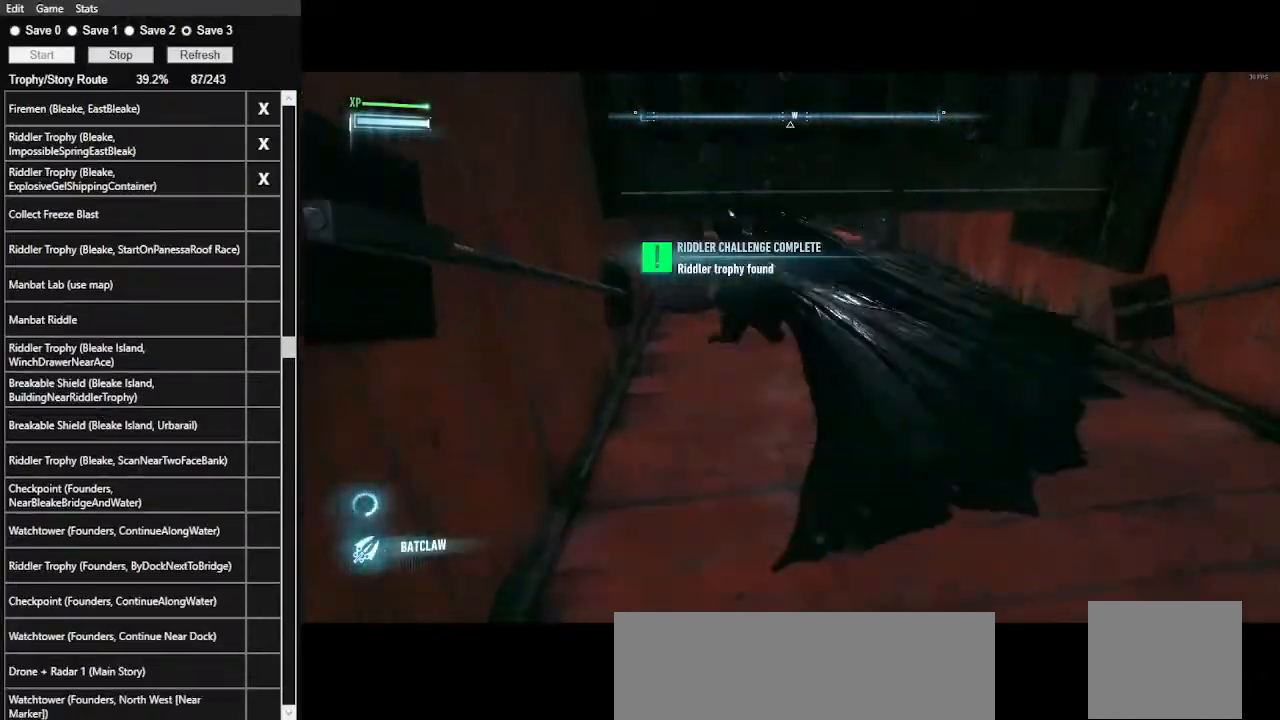
{"keys": ["space", "w"], "mouse": [], "events": []}